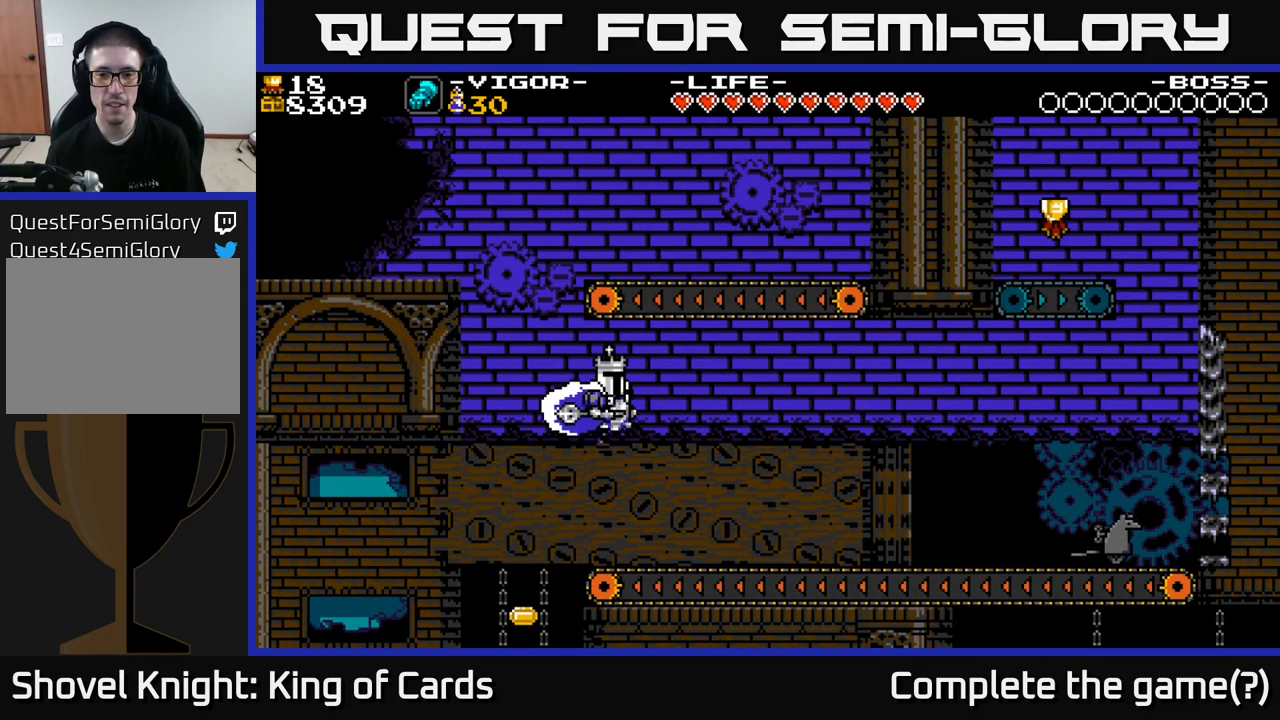
Gameplay with a controller (Xbox layout); each line is a JSON object with the inputs held at the frame after it. "events" lists button and stick changes between this image and that frame as [ms after this image, input, new state], when the widget could be followed in between. Not read: left_stick.
{"buttons": ["DPAD_RIGHT"], "right_stick": "center", "events": [[50, "A", "down"], [133, "X", "down"], [150, "A", "up"], [200, "X", "up"]]}
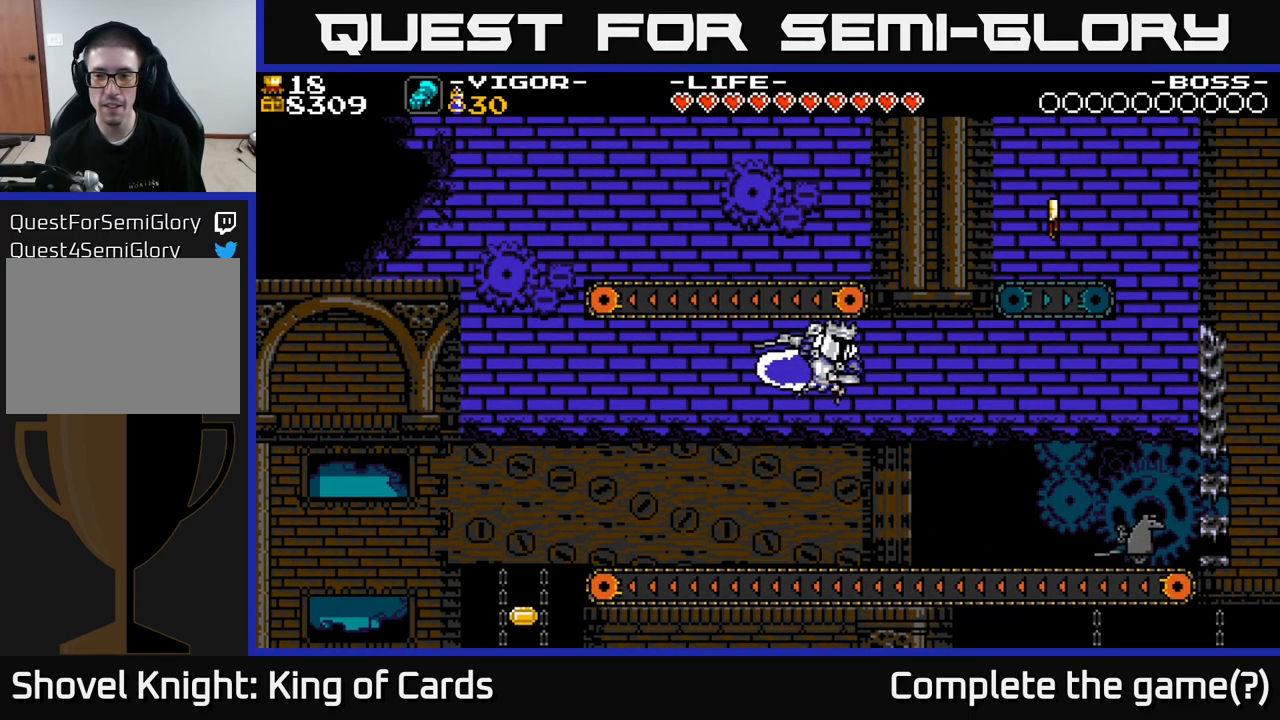
{"buttons": ["DPAD_RIGHT"], "right_stick": "center", "events": []}
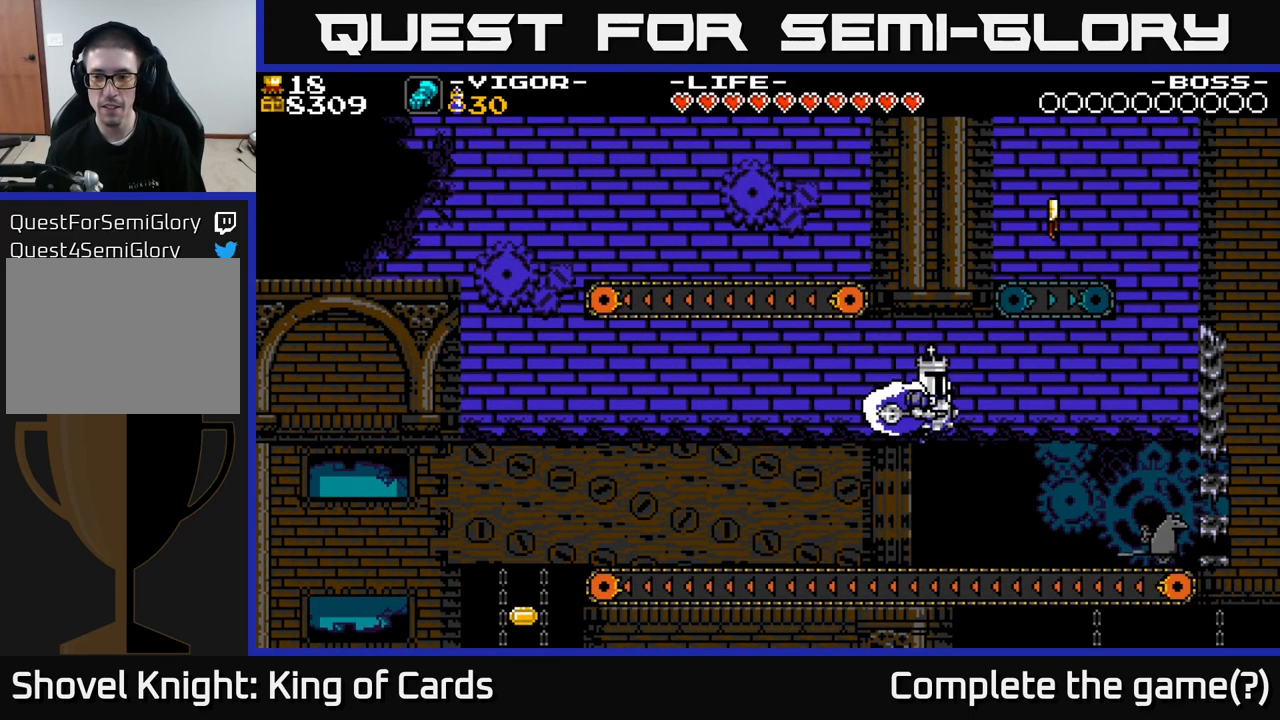
{"buttons": ["A", "DPAD_LEFT"], "right_stick": "center", "events": [[33, "A", "down"], [167, "A", "up"], [167, "DPAD_RIGHT", "up"], [250, "DPAD_LEFT", "down"], [450, "A", "down"]]}
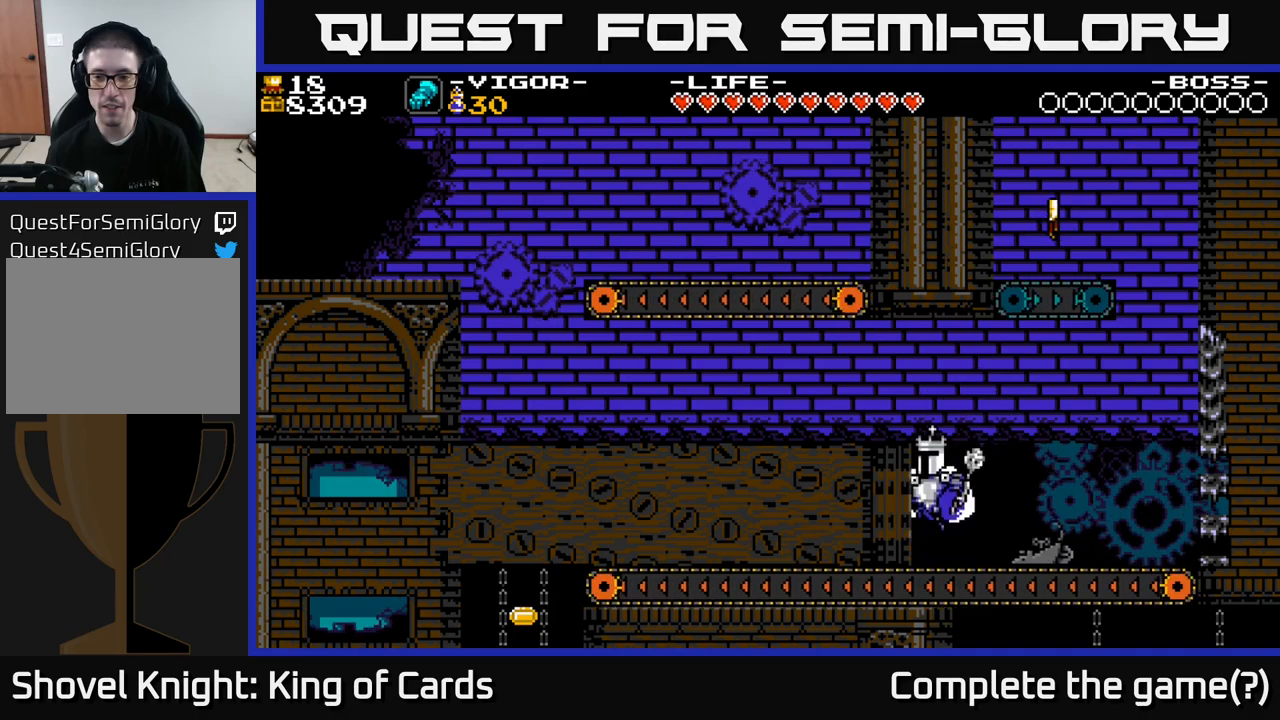
{"buttons": ["DPAD_LEFT"], "right_stick": "center", "events": [[34, "X", "down"], [234, "X", "up"], [317, "A", "up"]]}
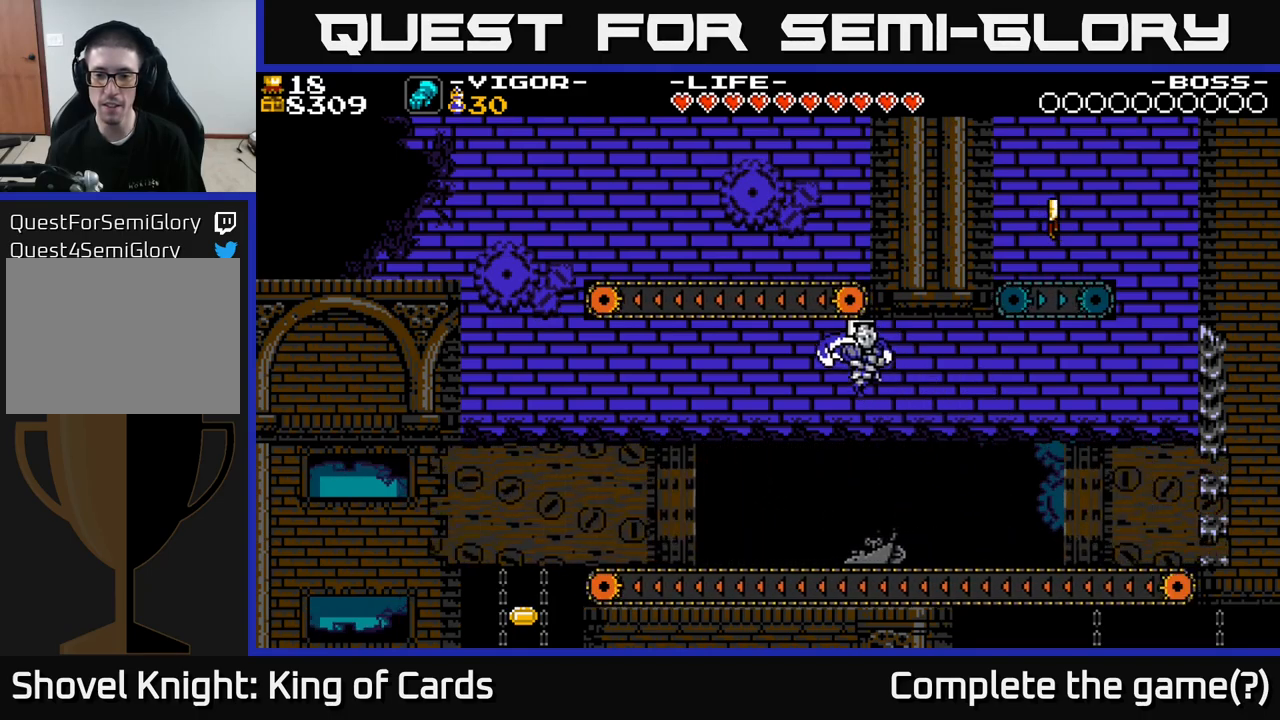
{"buttons": ["DPAD_RIGHT"], "right_stick": "center", "events": [[100, "DPAD_LEFT", "up"], [134, "DPAD_RIGHT", "down"]]}
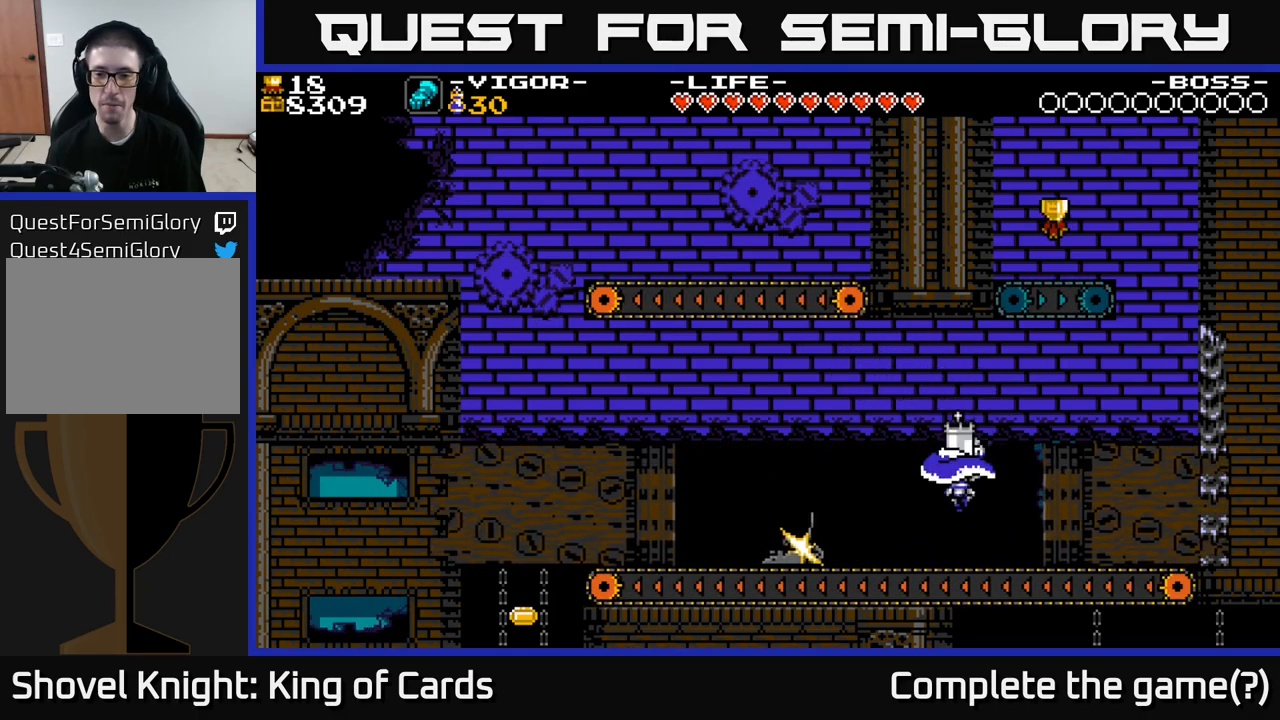
{"buttons": ["DPAD_RIGHT"], "right_stick": "center", "events": [[150, "A", "down"], [467, "A", "up"]]}
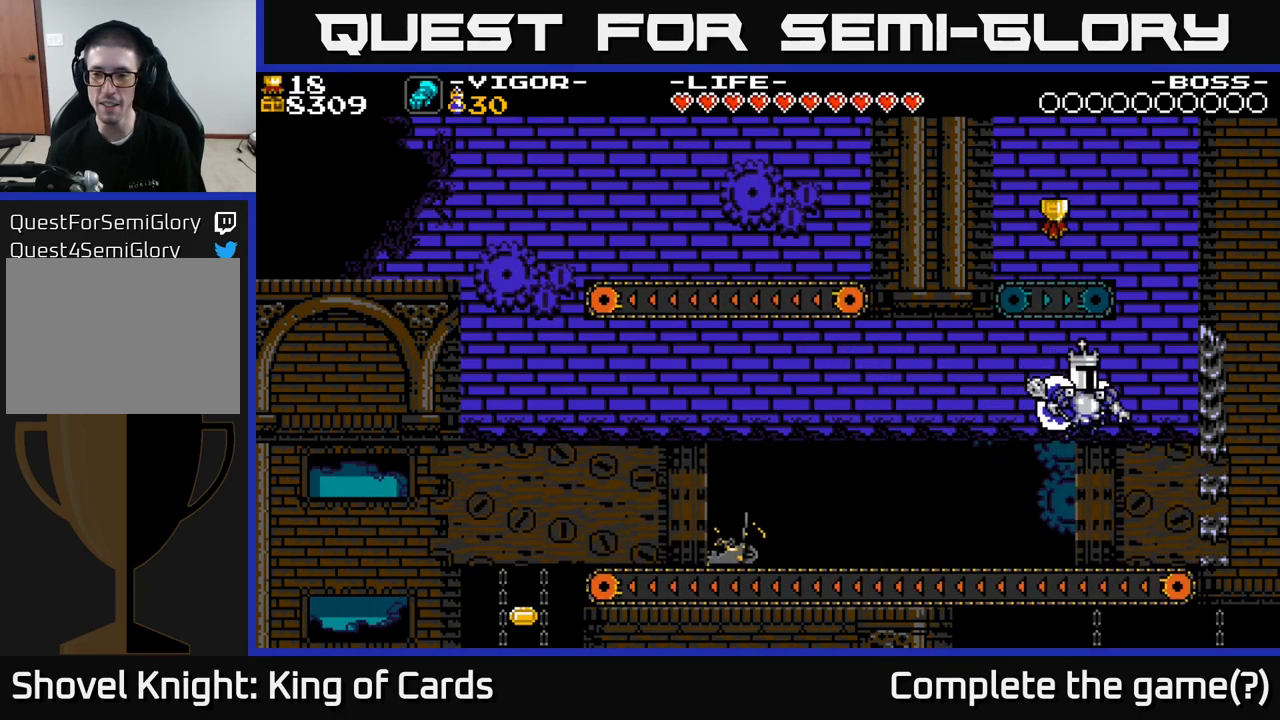
{"buttons": ["A", "DPAD_RIGHT"], "right_stick": "center", "events": [[184, "A", "down"]]}
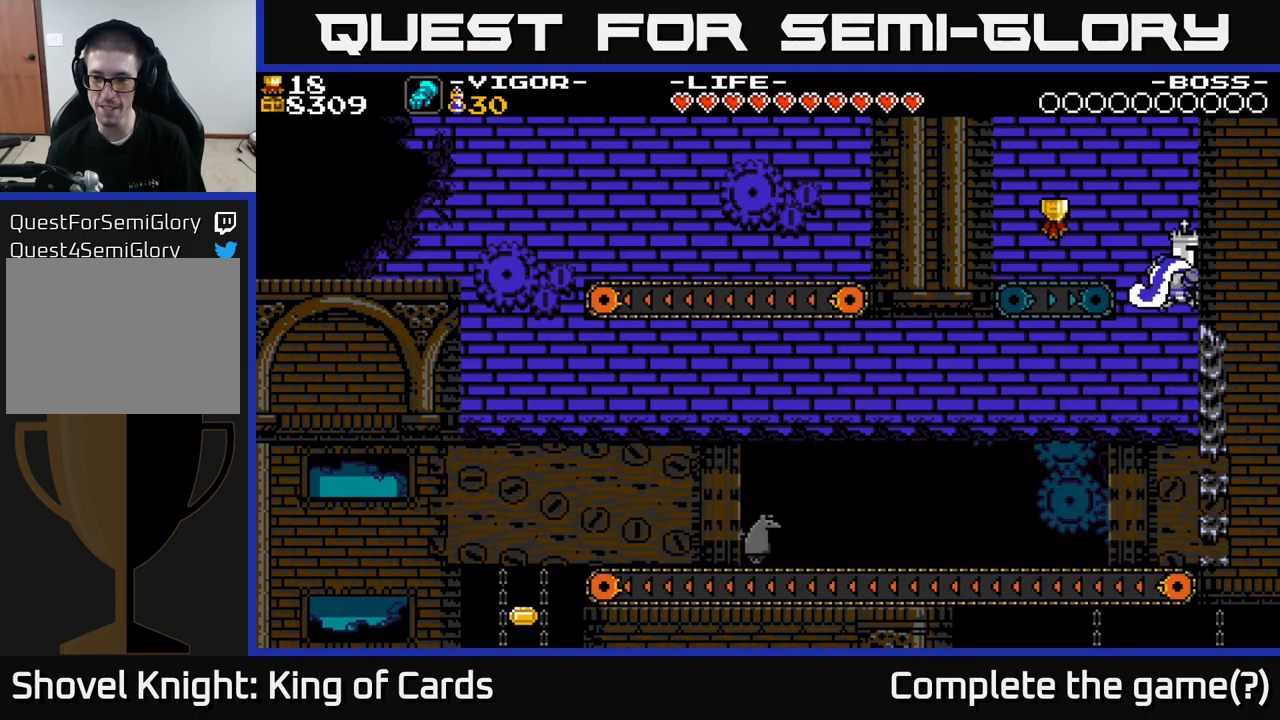
{"buttons": ["DPAD_LEFT"], "right_stick": "center", "events": [[17, "X", "down"], [150, "DPAD_RIGHT", "up"], [200, "DPAD_LEFT", "down"], [217, "X", "up"], [234, "A", "up"]]}
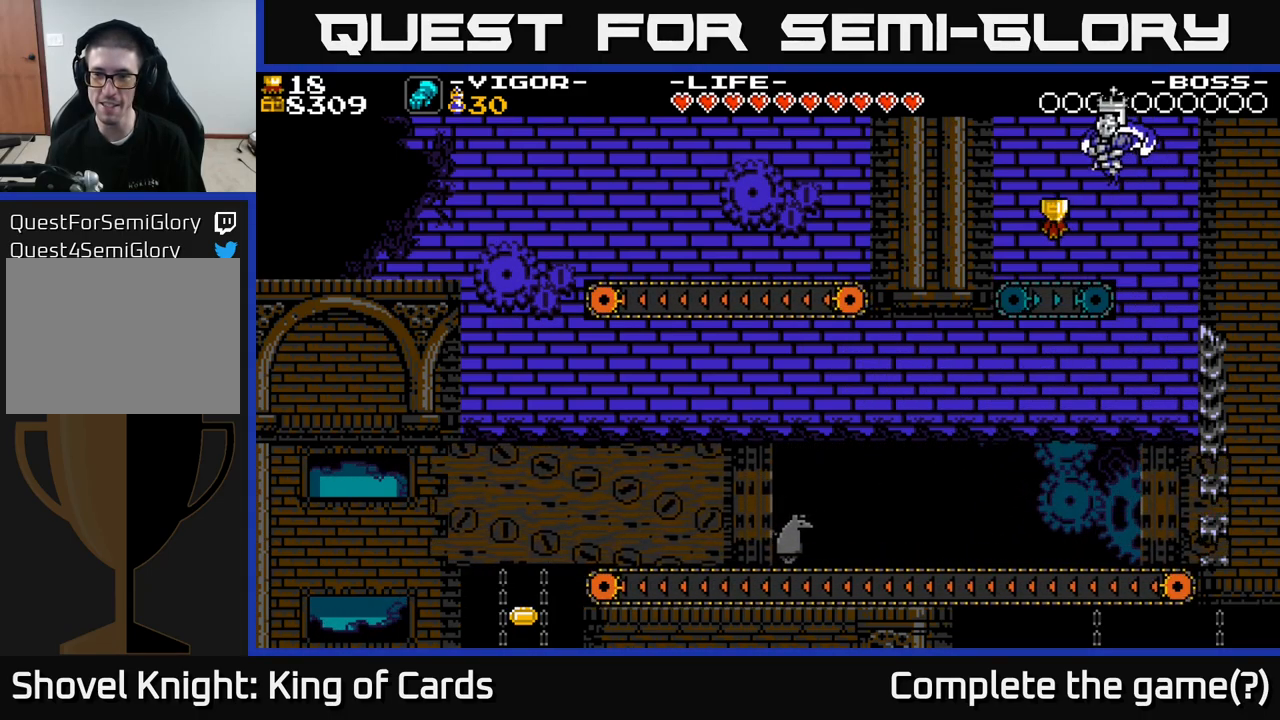
{"buttons": ["DPAD_RIGHT"], "right_stick": "center", "events": [[300, "DPAD_LEFT", "up"], [334, "DPAD_RIGHT", "down"]]}
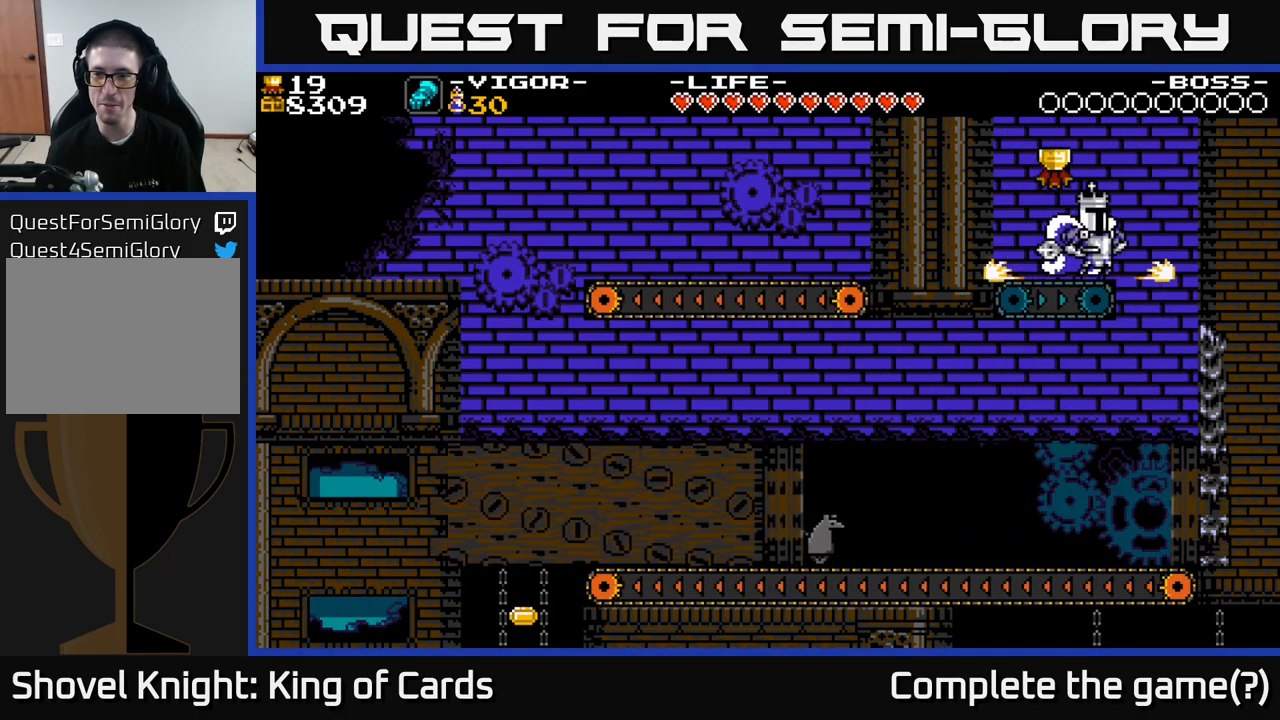
{"buttons": ["DPAD_LEFT"], "right_stick": "center", "events": [[417, "DPAD_RIGHT", "up"], [484, "DPAD_LEFT", "down"]]}
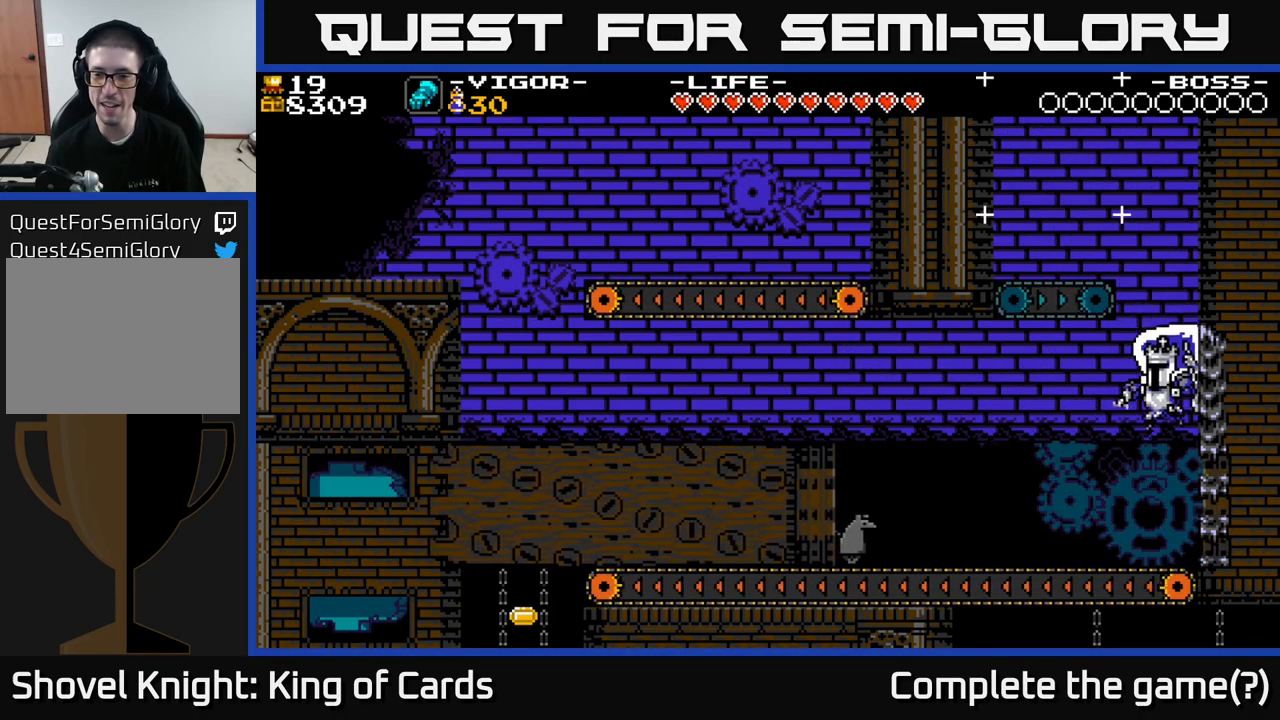
{"buttons": ["DPAD_LEFT"], "right_stick": "center", "events": [[267, "X", "down"], [350, "X", "up"]]}
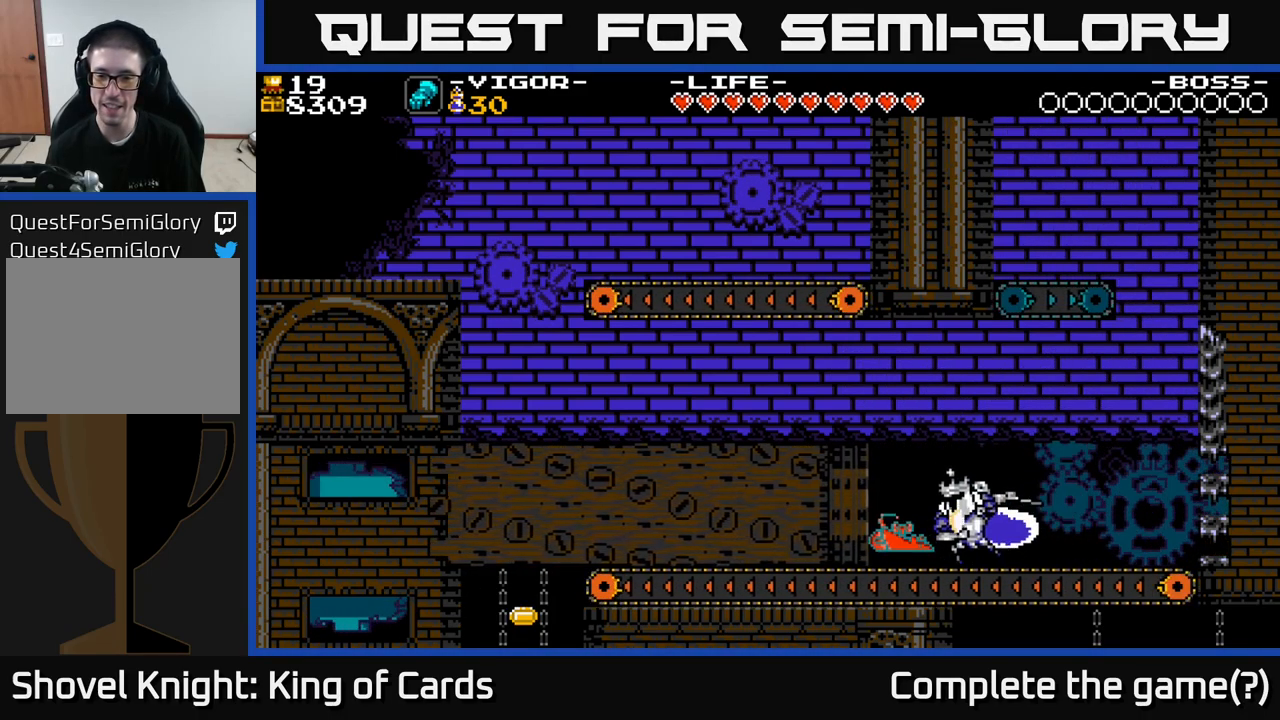
{"buttons": [], "right_stick": "center", "events": [[134, "DPAD_LEFT", "up"]]}
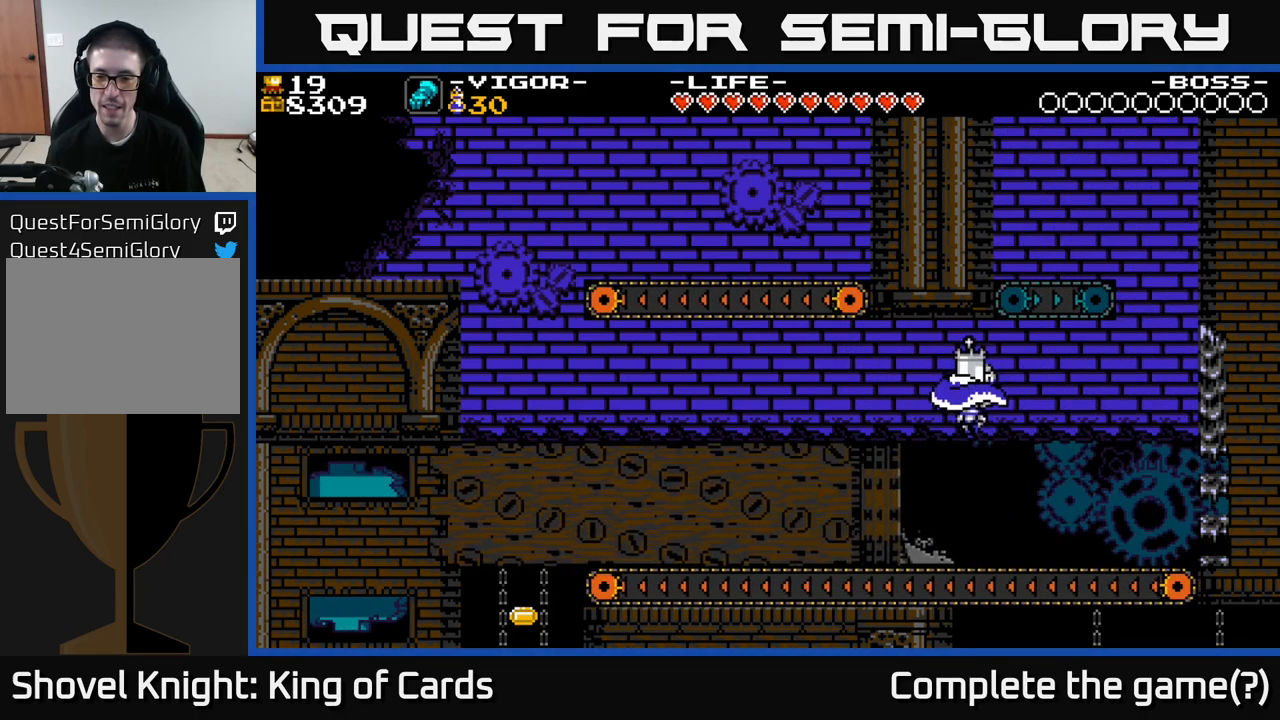
{"buttons": [], "right_stick": "center", "events": []}
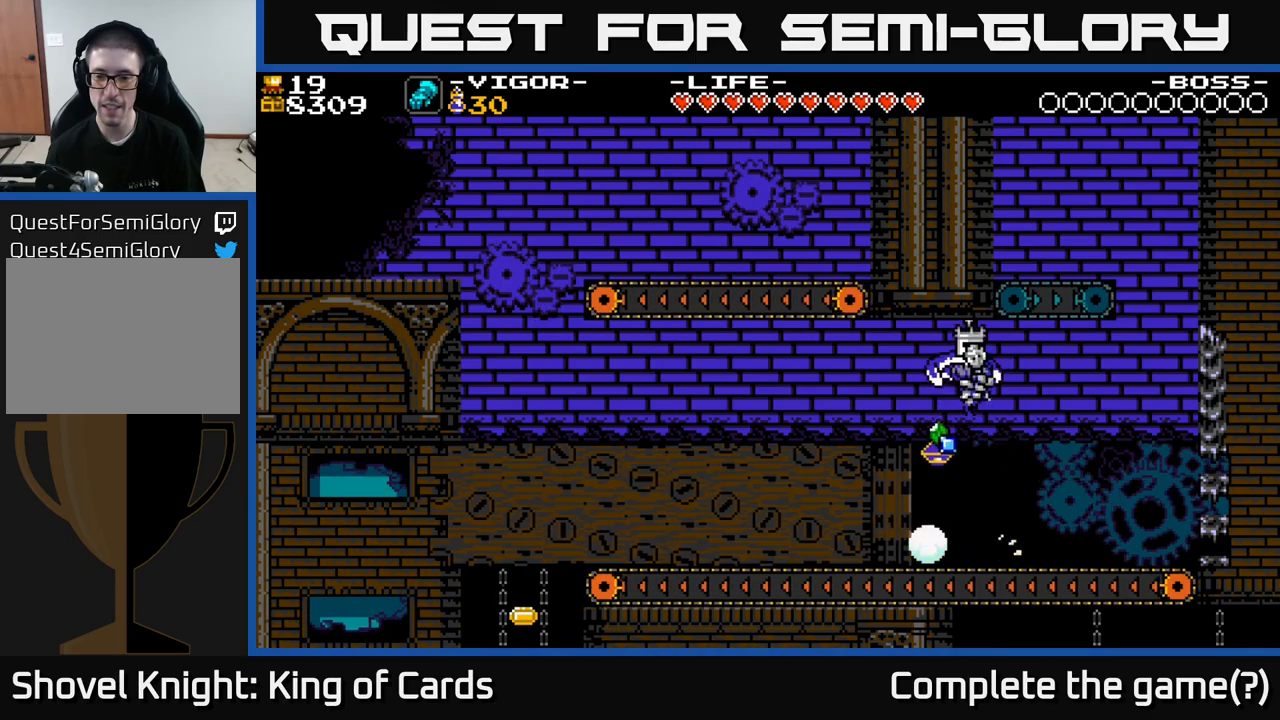
{"buttons": ["DPAD_LEFT"], "right_stick": "center", "events": [[500, "DPAD_LEFT", "down"]]}
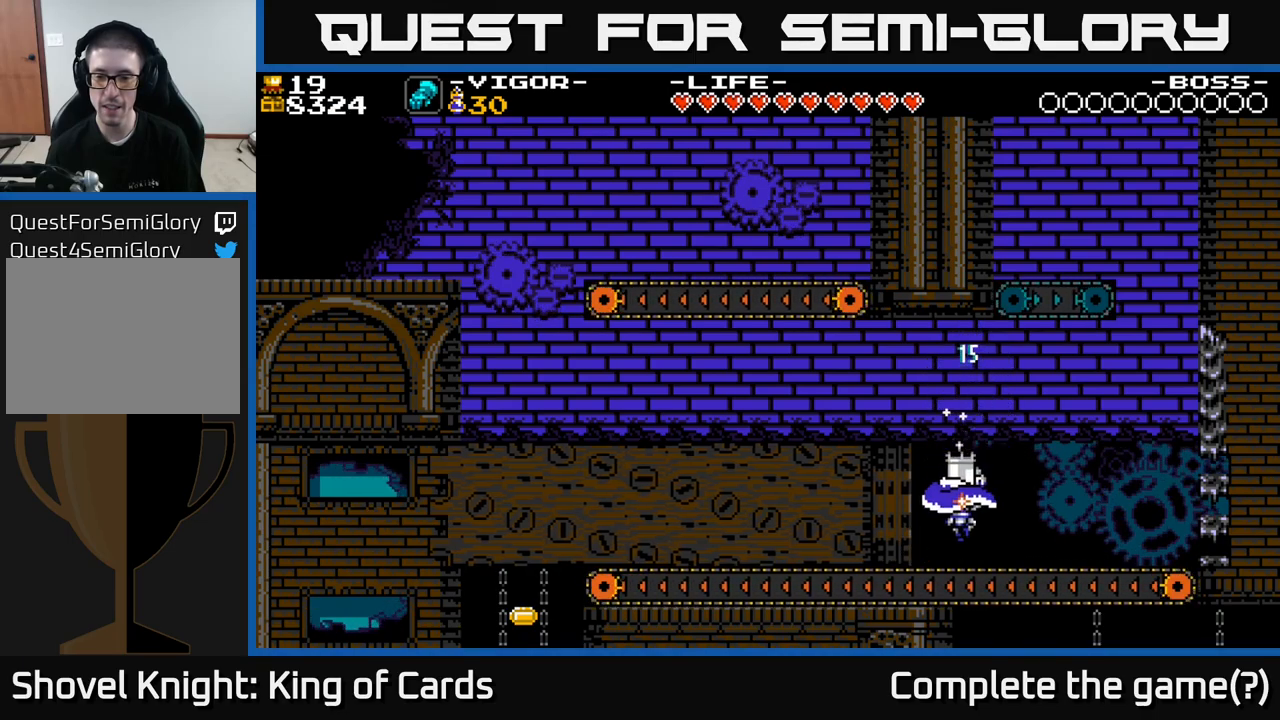
{"buttons": ["DPAD_LEFT"], "right_stick": "center", "events": [[67, "X", "down"], [133, "X", "up"]]}
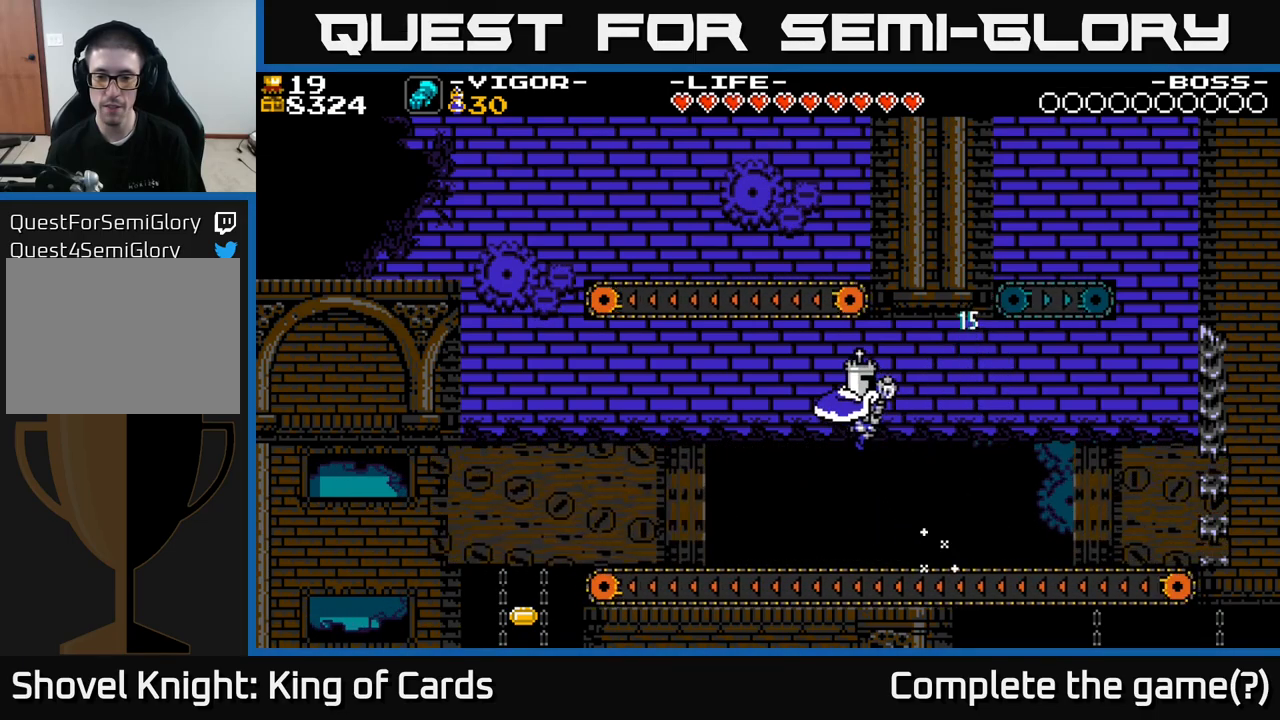
{"buttons": ["DPAD_LEFT"], "right_stick": "center", "events": []}
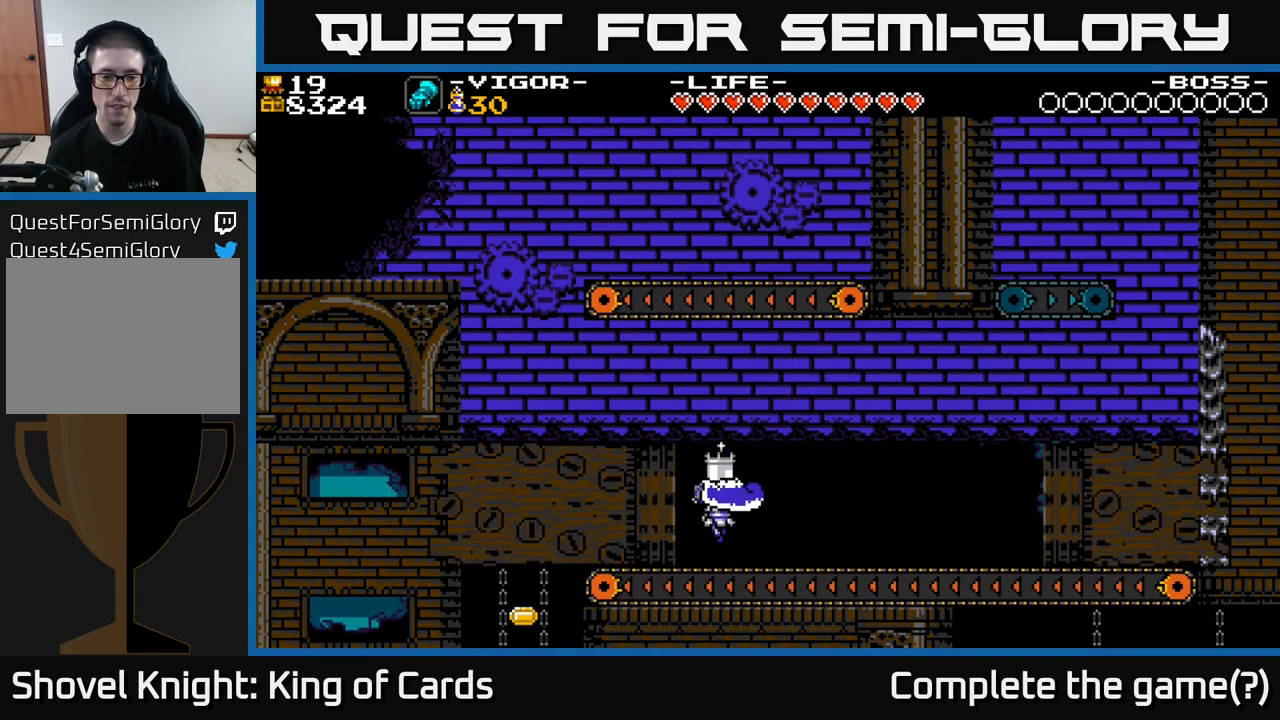
{"buttons": ["DPAD_LEFT"], "right_stick": "center", "events": [[83, "X", "down"], [183, "X", "up"]]}
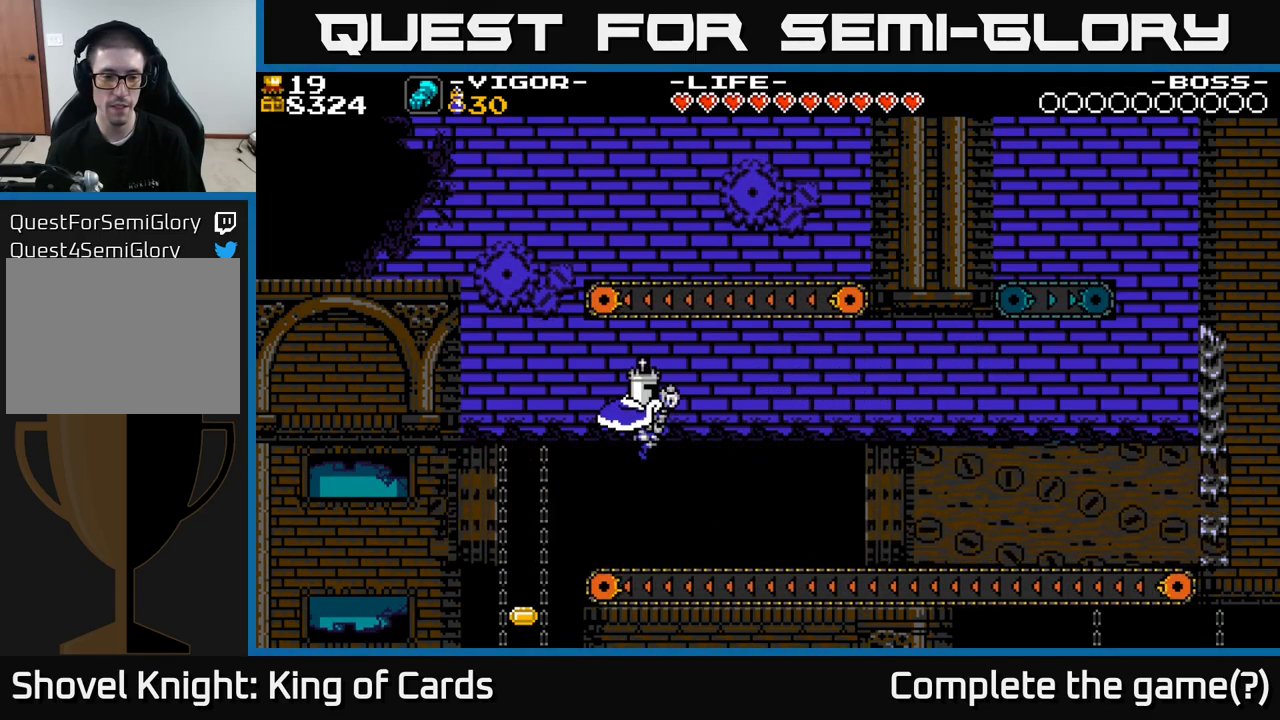
{"buttons": [], "right_stick": "center", "events": [[417, "DPAD_LEFT", "up"]]}
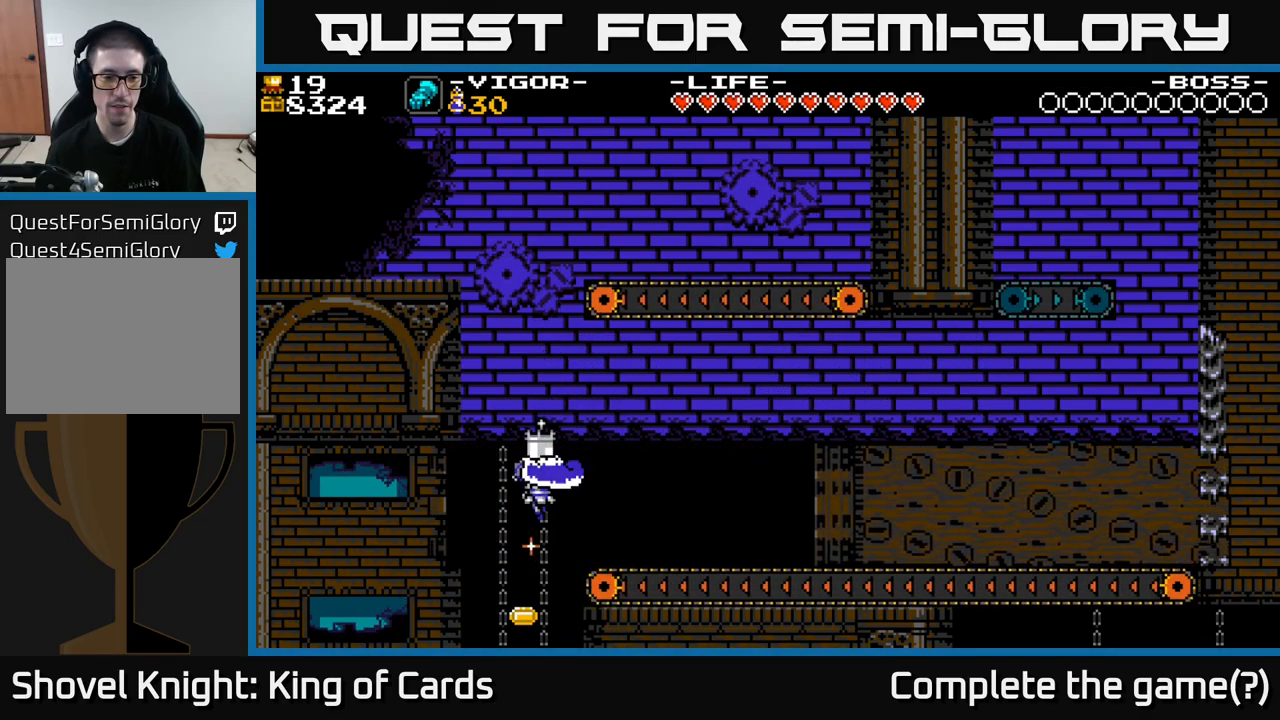
{"buttons": [], "right_stick": "center", "events": []}
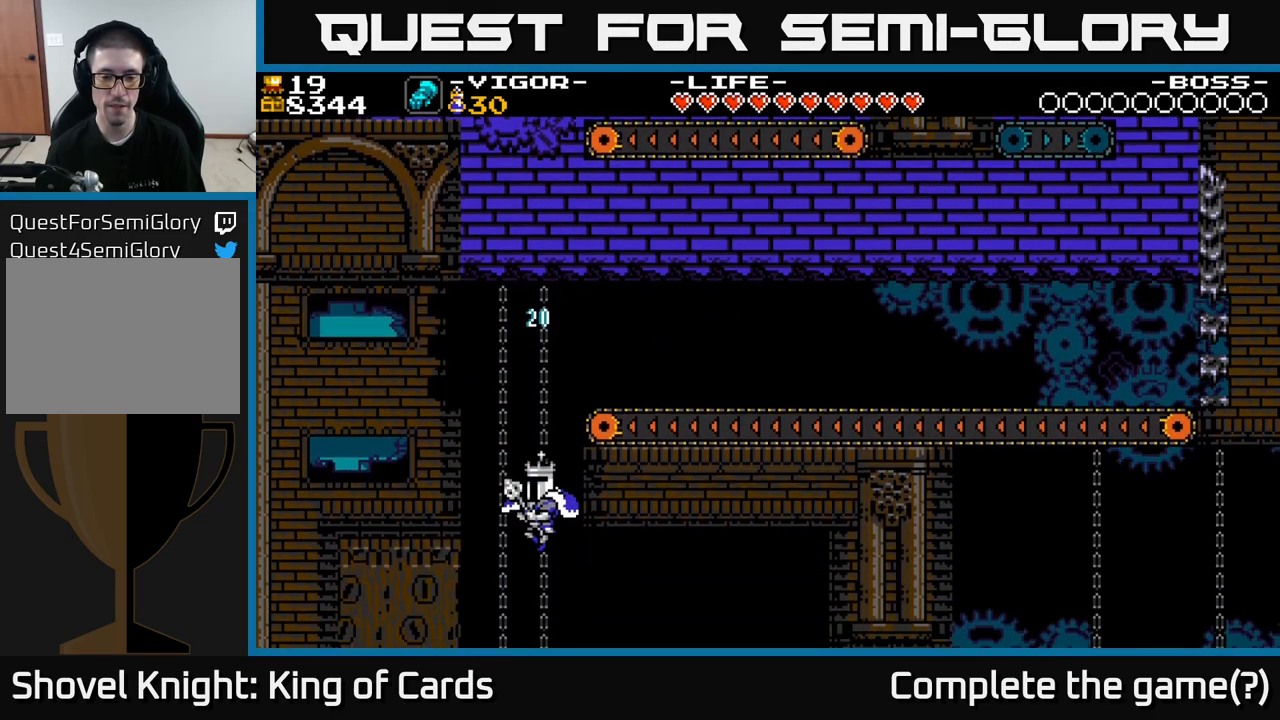
{"buttons": ["DPAD_LEFT"], "right_stick": "center", "events": [[183, "DPAD_LEFT", "down"]]}
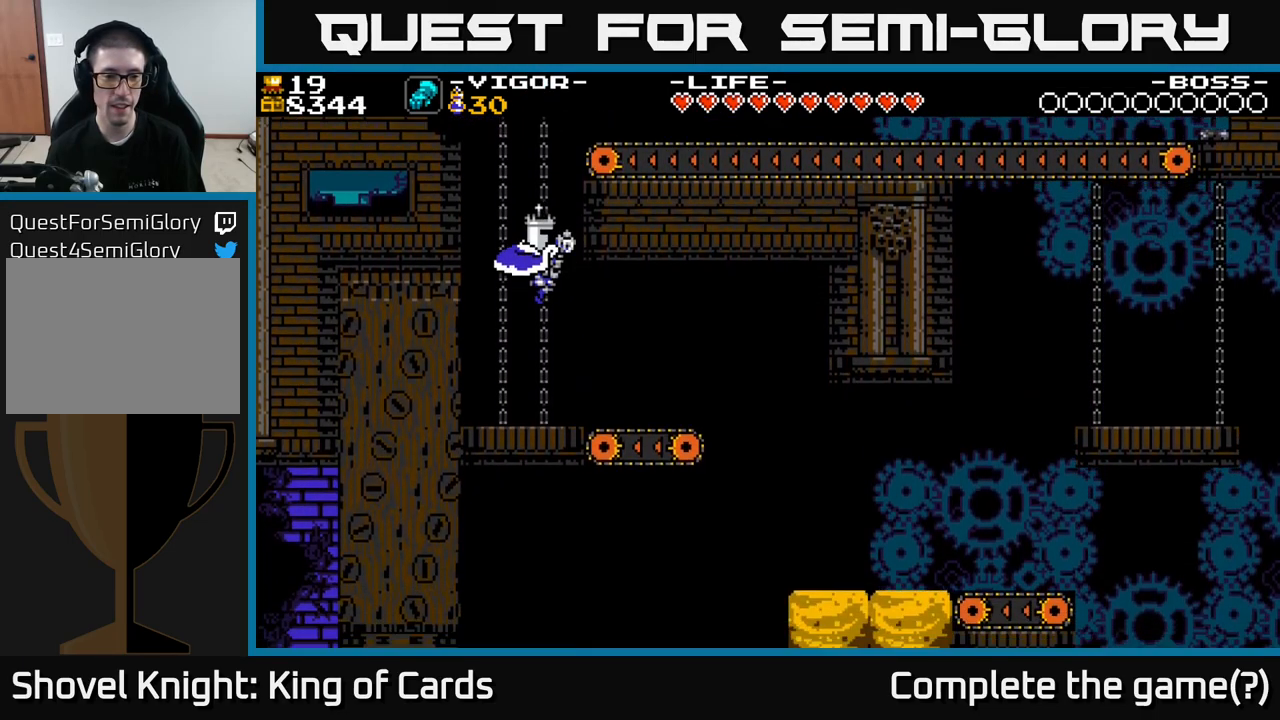
{"buttons": ["X"], "right_stick": "center", "events": [[400, "DPAD_LEFT", "up"], [467, "X", "down"]]}
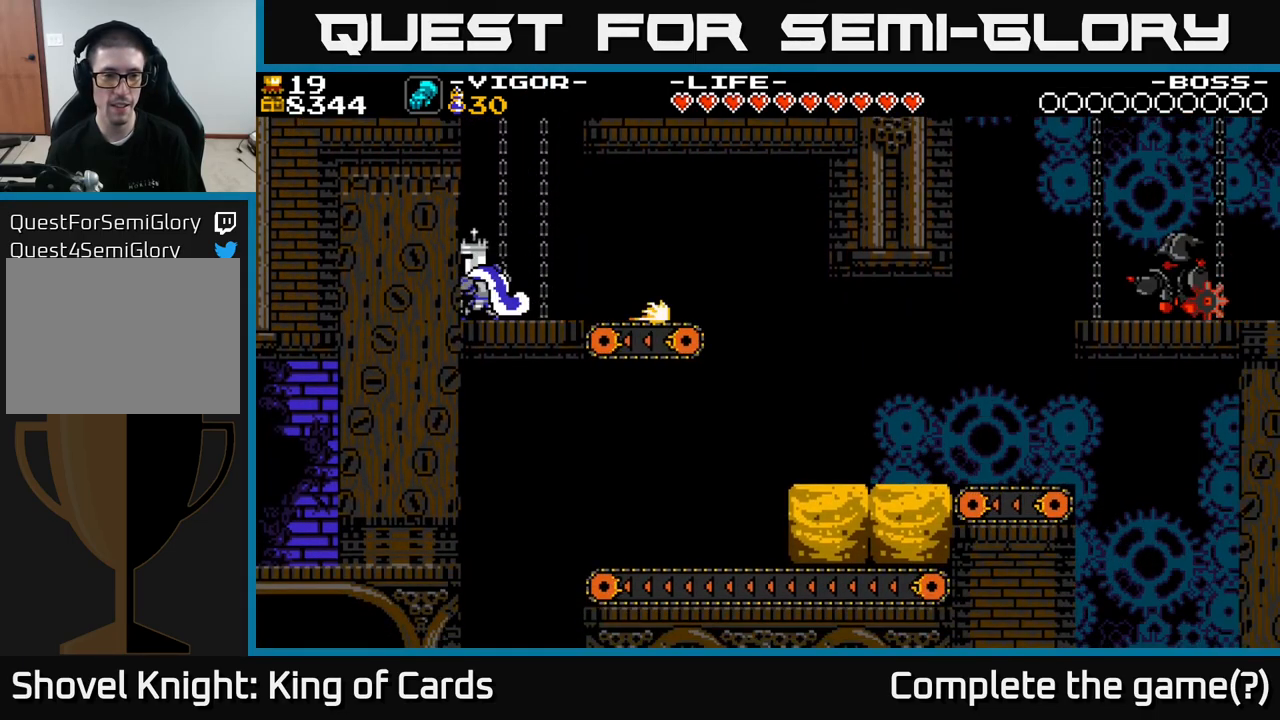
{"buttons": ["DPAD_RIGHT"], "right_stick": "center", "events": [[100, "X", "up"], [483, "DPAD_RIGHT", "down"]]}
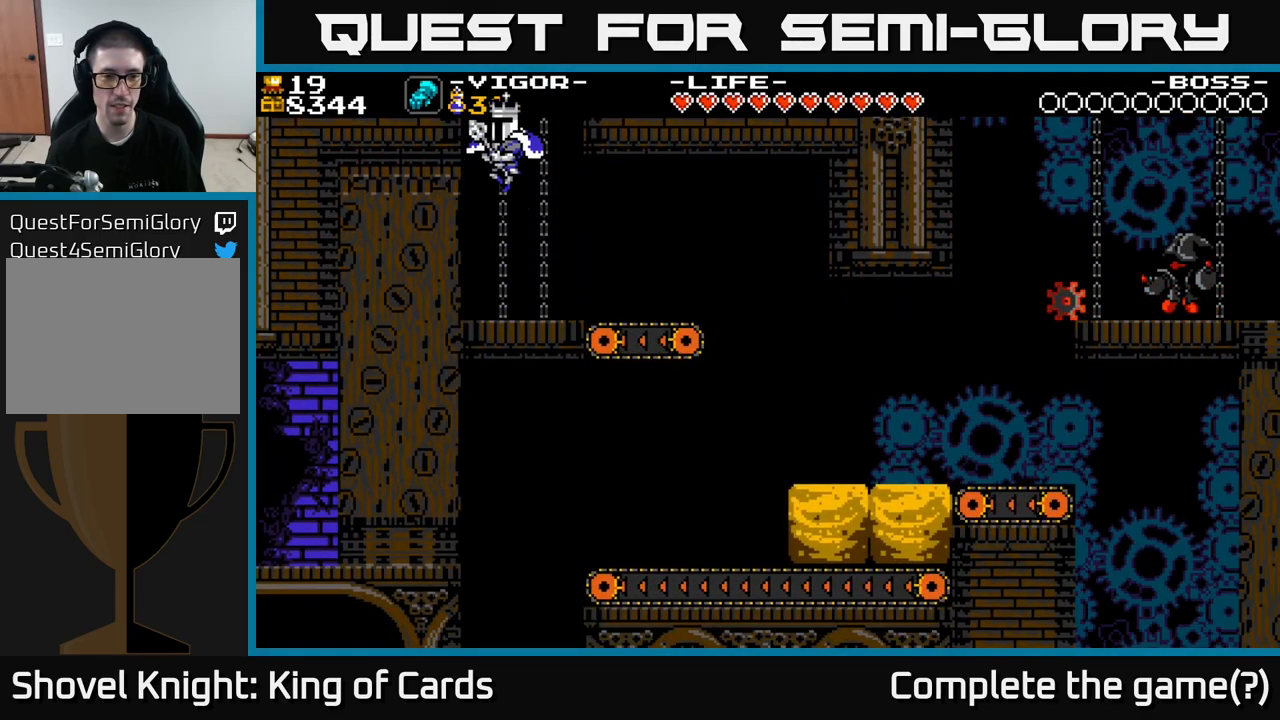
{"buttons": [], "right_stick": "center", "events": [[150, "DPAD_RIGHT", "up"]]}
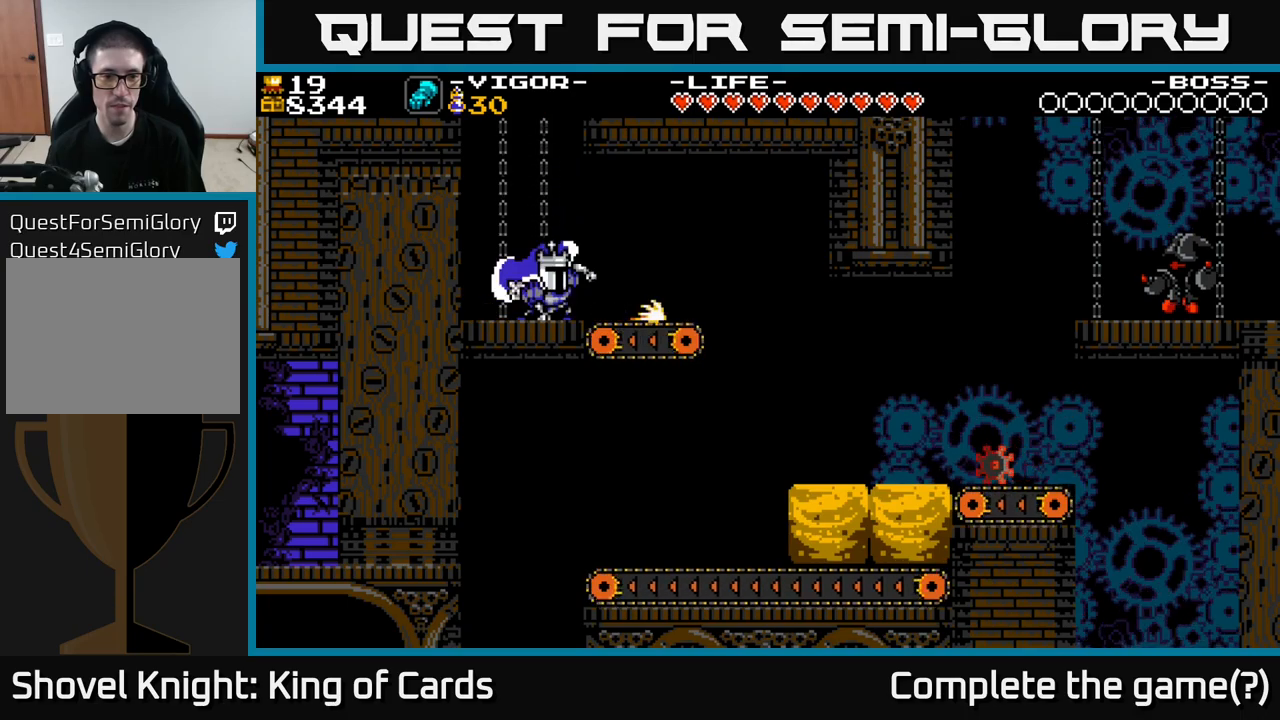
{"buttons": ["DPAD_RIGHT"], "right_stick": "center", "events": [[200, "DPAD_RIGHT", "down"], [400, "A", "down"], [483, "A", "up"]]}
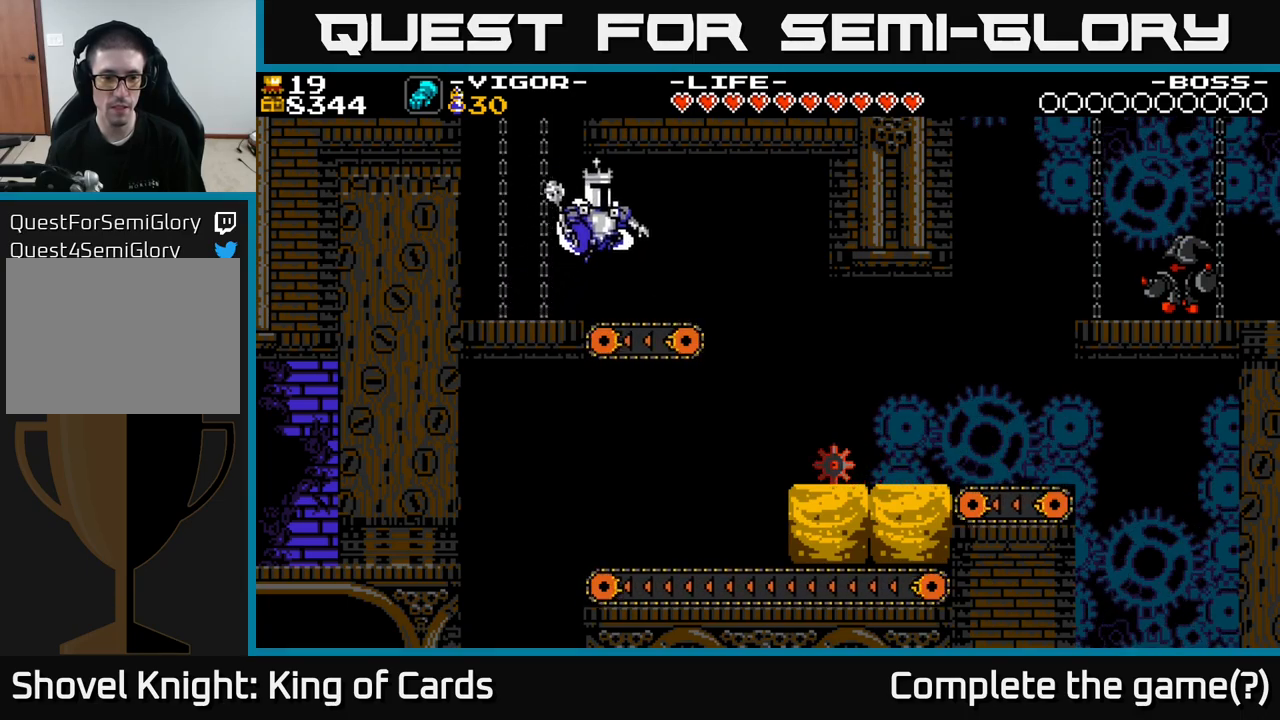
{"buttons": [], "right_stick": "center", "events": [[233, "DPAD_RIGHT", "up"], [283, "DPAD_LEFT", "down"], [400, "DPAD_LEFT", "up"]]}
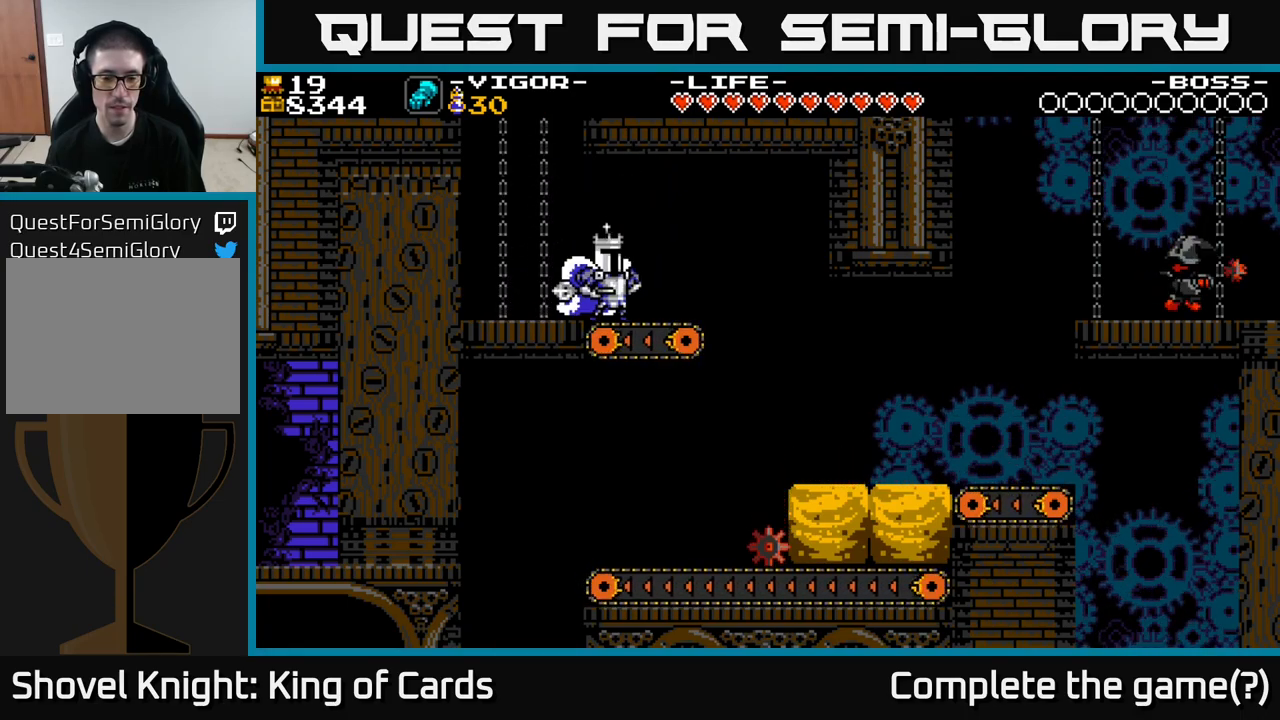
{"buttons": ["DPAD_LEFT"], "right_stick": "center", "events": [[17, "DPAD_RIGHT", "down"], [83, "A", "down"], [183, "A", "up"], [317, "DPAD_RIGHT", "up"], [400, "DPAD_LEFT", "down"]]}
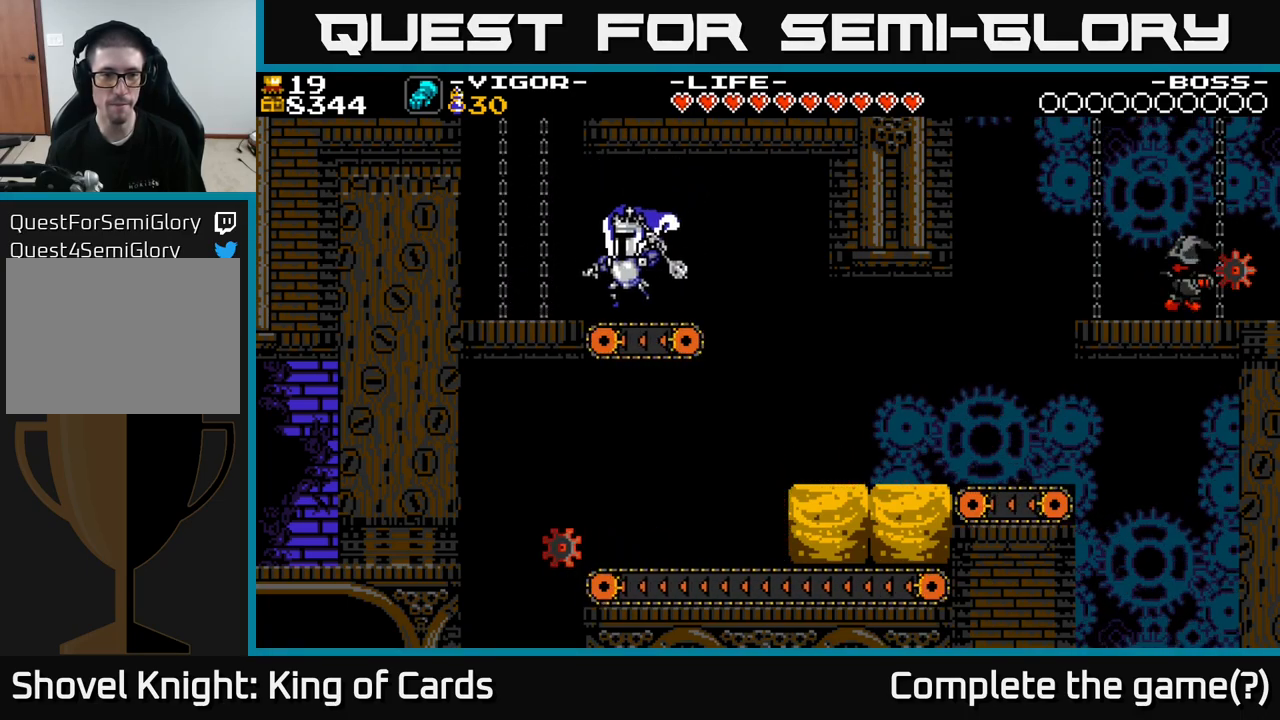
{"buttons": [], "right_stick": "center", "events": [[317, "X", "down"], [433, "X", "up"], [450, "DPAD_LEFT", "up"]]}
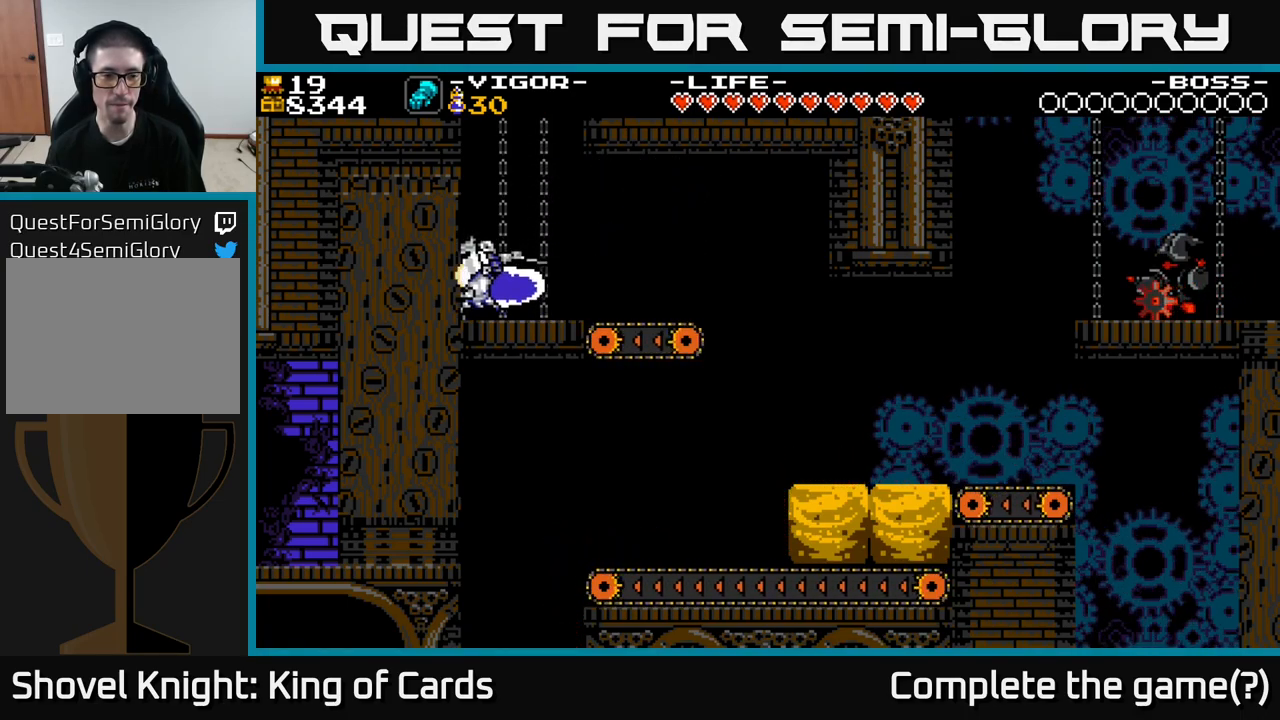
{"buttons": ["DPAD_RIGHT"], "right_stick": "center", "events": [[150, "DPAD_RIGHT", "down"]]}
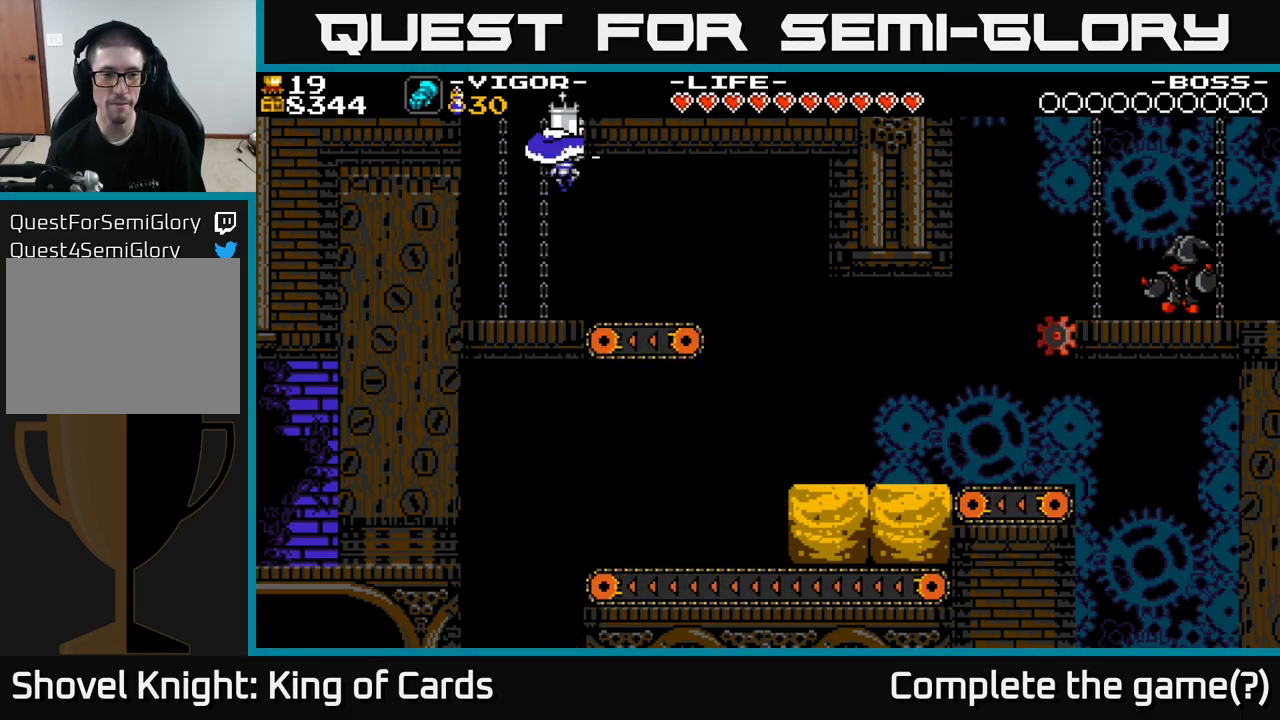
{"buttons": ["DPAD_RIGHT"], "right_stick": "center", "events": []}